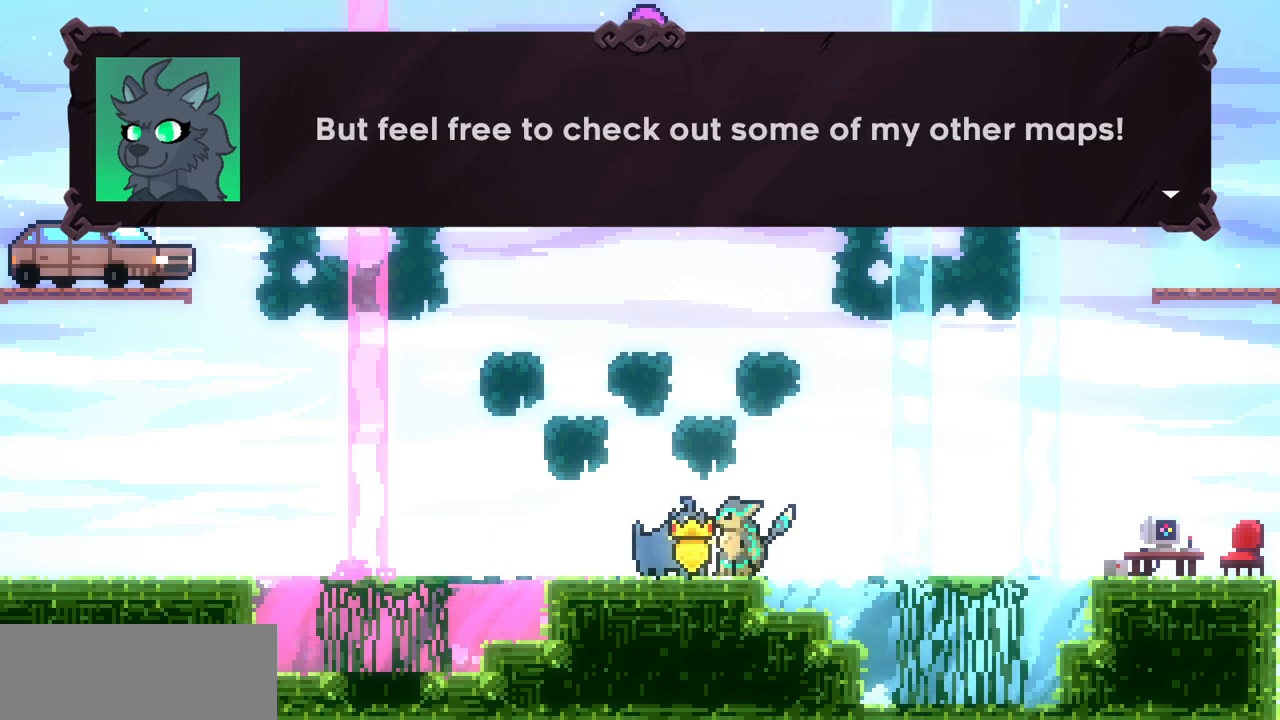
Gameplay with keyboard; each line is a JSON object with the keys held at the frame after it. "events" lists presses ("down") and releases ("up") of "c", "d", "down", "left", "right", "shift", "up", "x" and "z" between this image and that frame as [ms after this image, input, new state], when the widget could be followed in between. No other keys are recorded. Mouse input is not recorded.
{"keys": ["x"], "events": [[17, "c", "down"], [150, "c", "up"], [433, "x", "down"]]}
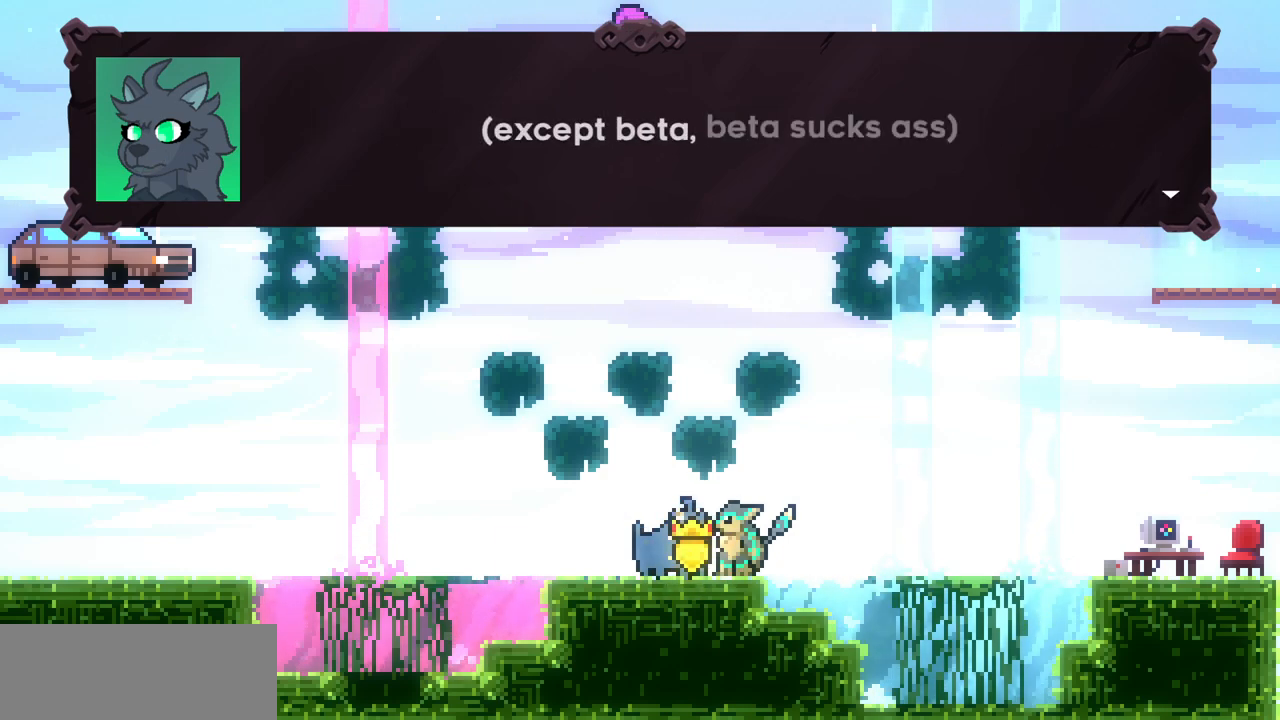
{"keys": [], "events": [[117, "x", "up"]]}
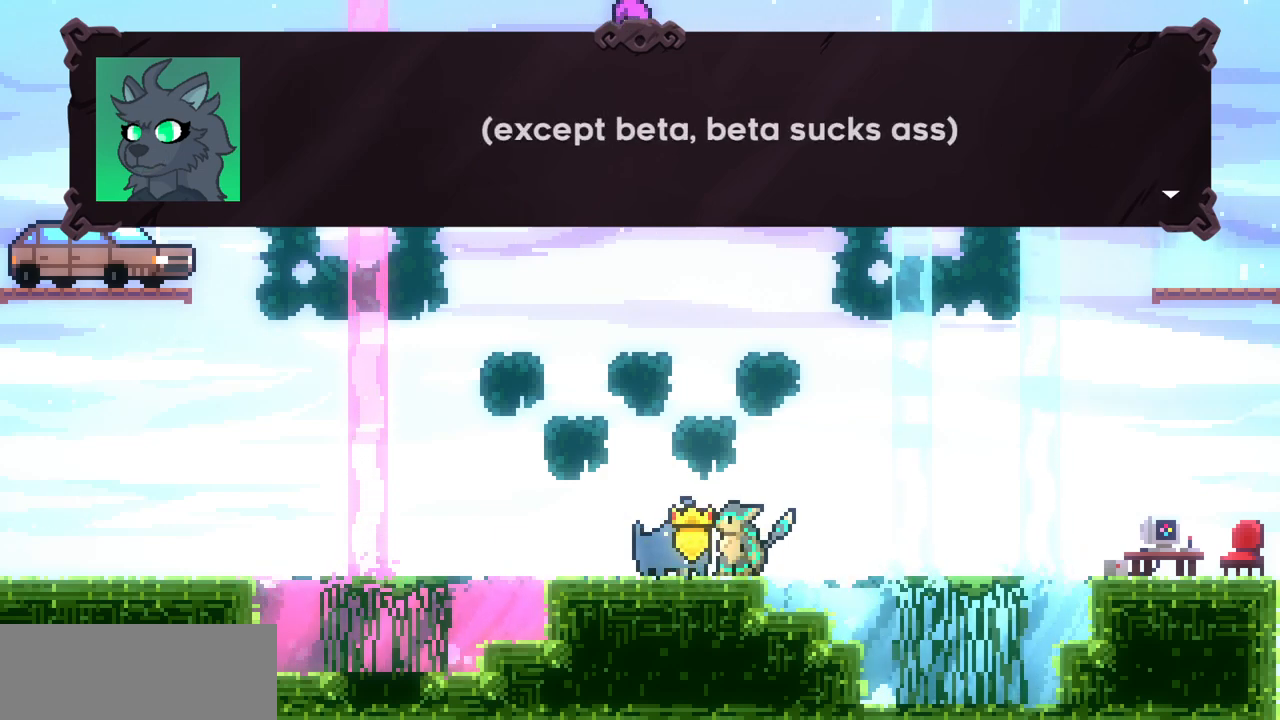
{"keys": ["x"], "events": [[150, "c", "down"], [283, "c", "up"], [483, "x", "down"]]}
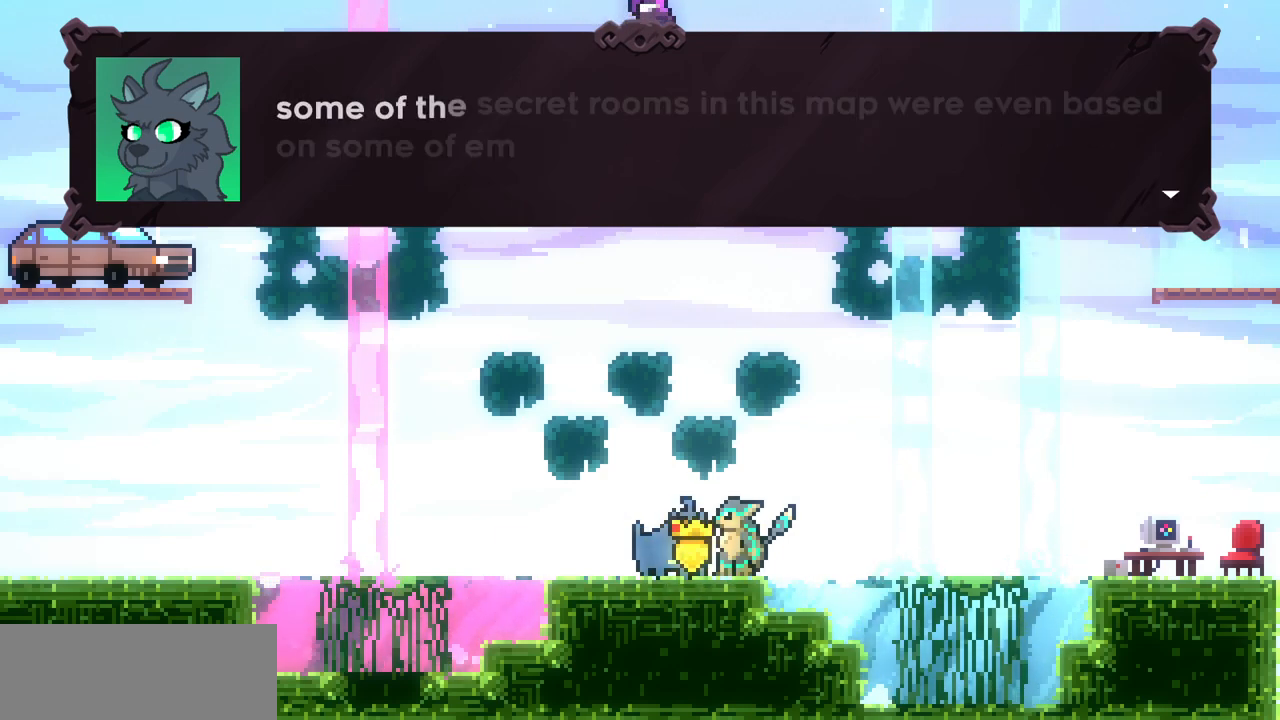
{"keys": [], "events": [[150, "x", "up"]]}
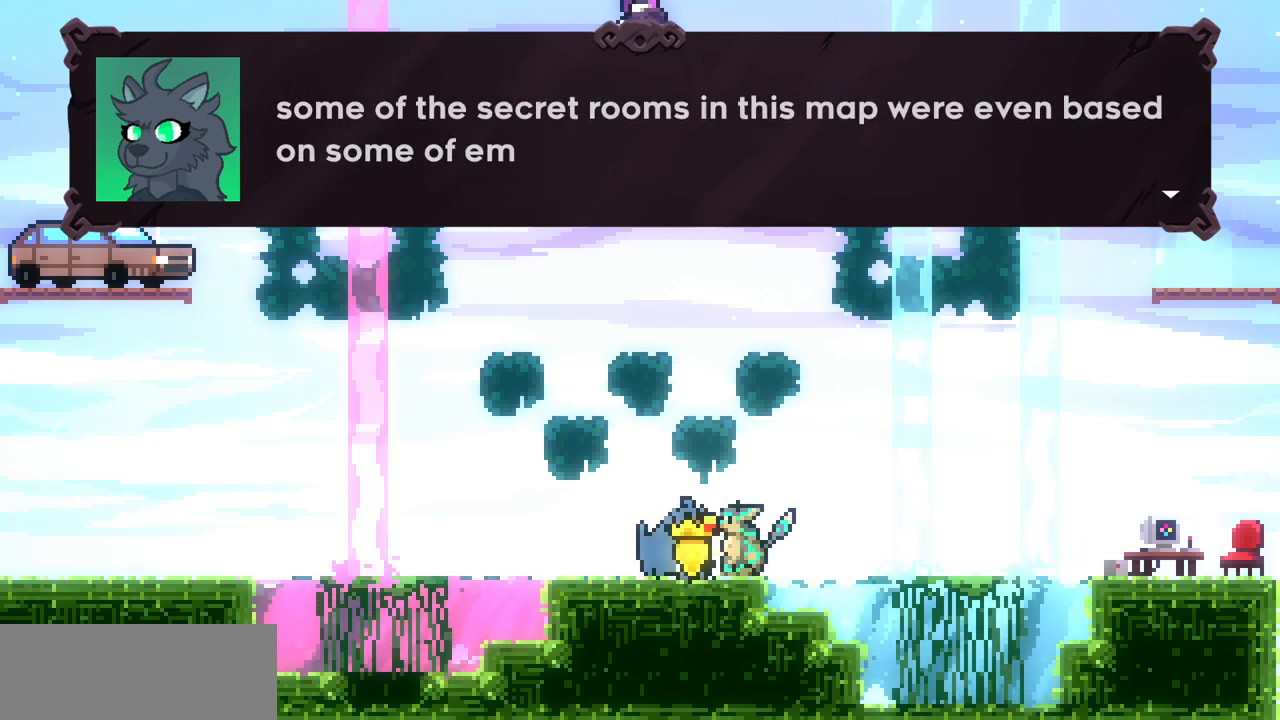
{"keys": [], "events": [[317, "c", "down"], [417, "c", "up"]]}
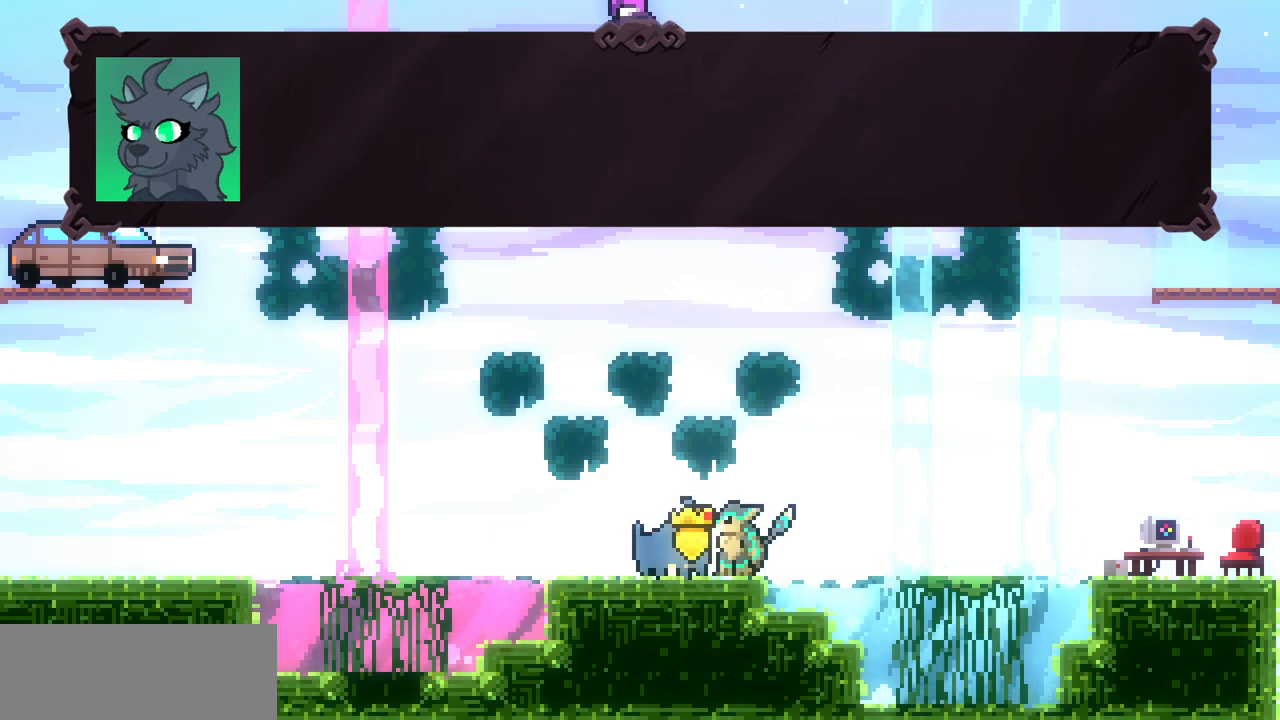
{"keys": [], "events": [[17, "x", "down"], [183, "x", "up"]]}
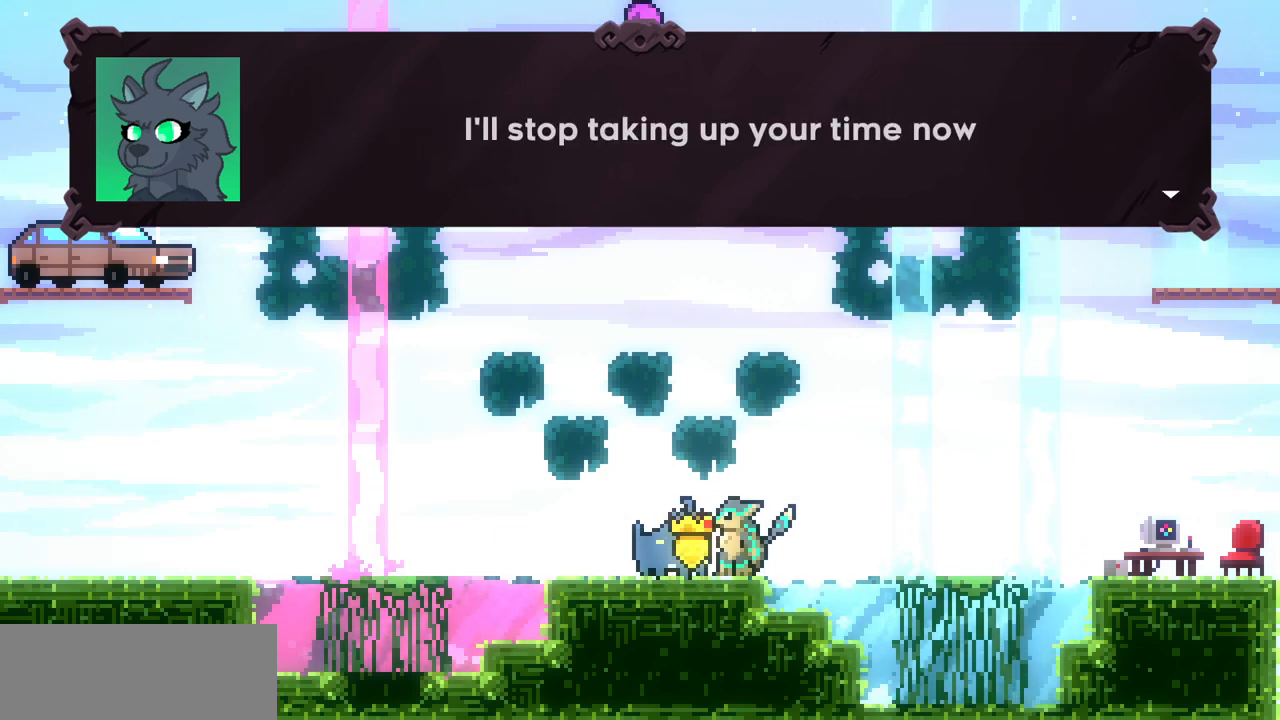
{"keys": ["x"], "events": [[167, "c", "down"], [300, "c", "up"], [483, "x", "down"]]}
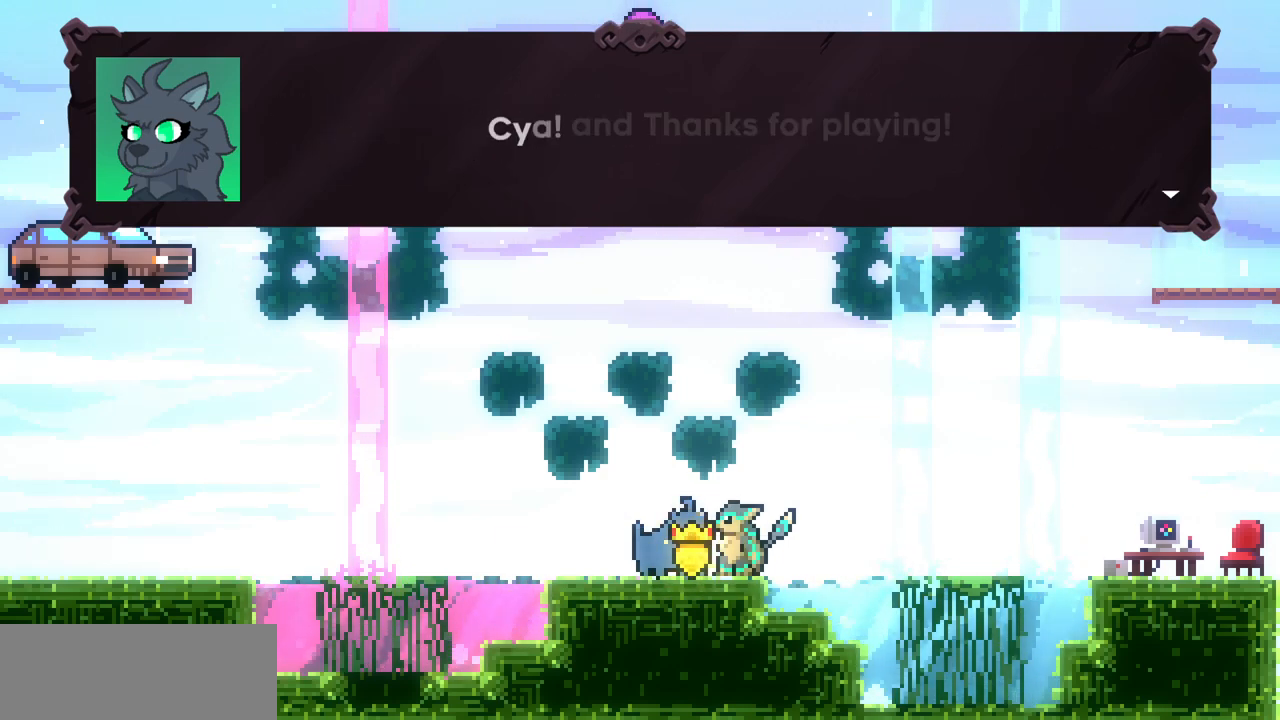
{"keys": ["c"], "events": [[133, "x", "up"], [417, "c", "down"]]}
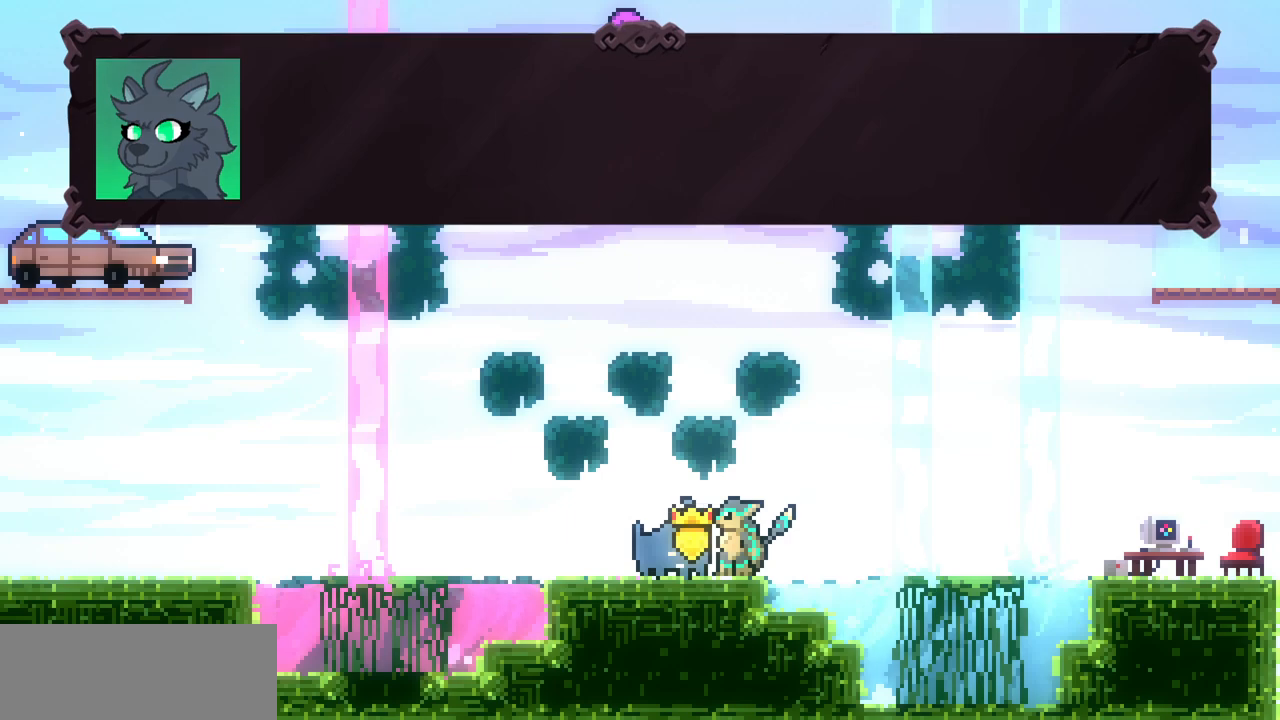
{"keys": ["c", "left"], "events": [[33, "c", "up"], [483, "left", "down"], [500, "c", "down"]]}
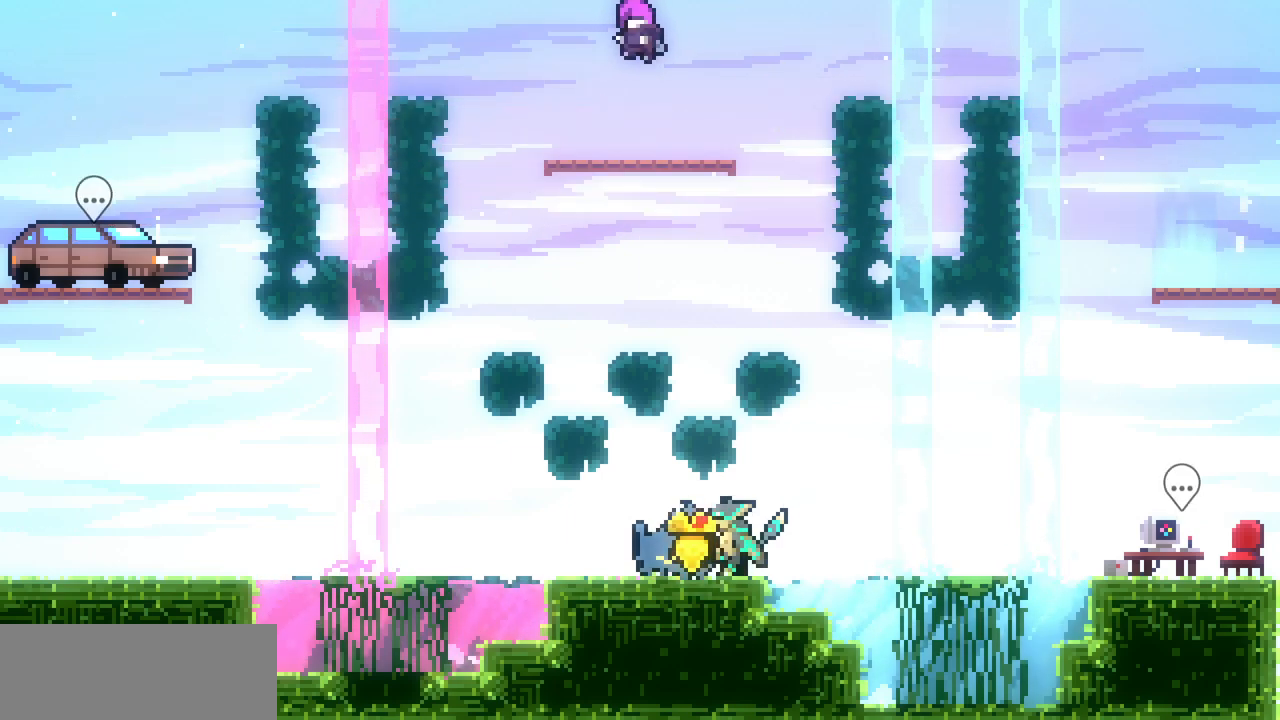
{"keys": ["left"], "events": [[117, "c", "up"], [200, "z", "down"], [283, "z", "up"]]}
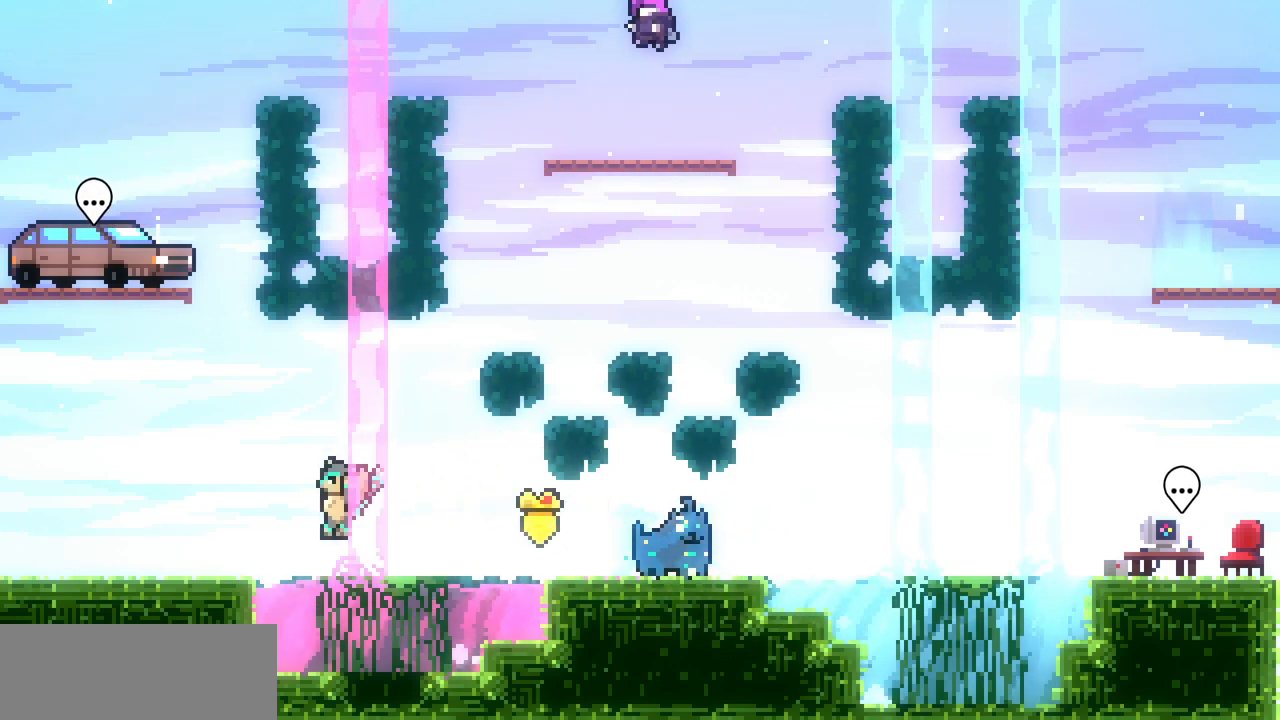
{"keys": ["left", "x", "z"], "events": [[317, "z", "down"], [383, "x", "down"]]}
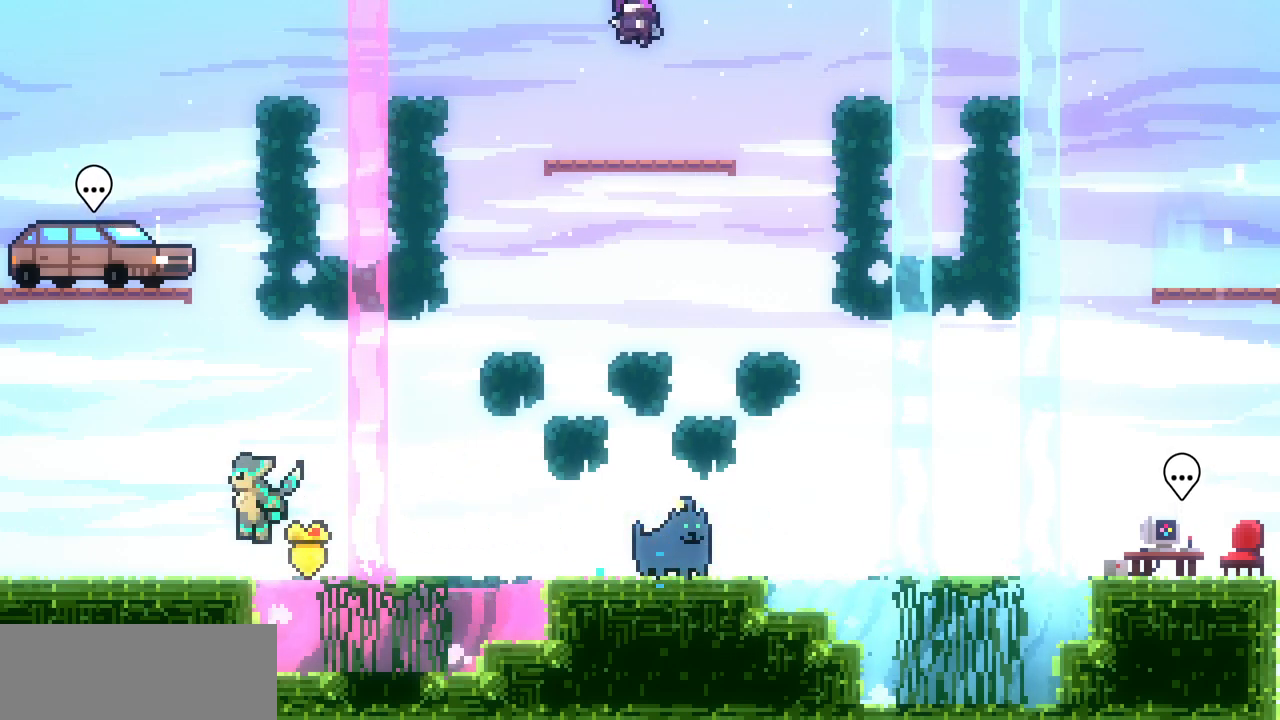
{"keys": ["up", "z"], "events": [[33, "x", "up"], [33, "z", "up"], [333, "left", "up"], [333, "z", "down"], [367, "up", "down"]]}
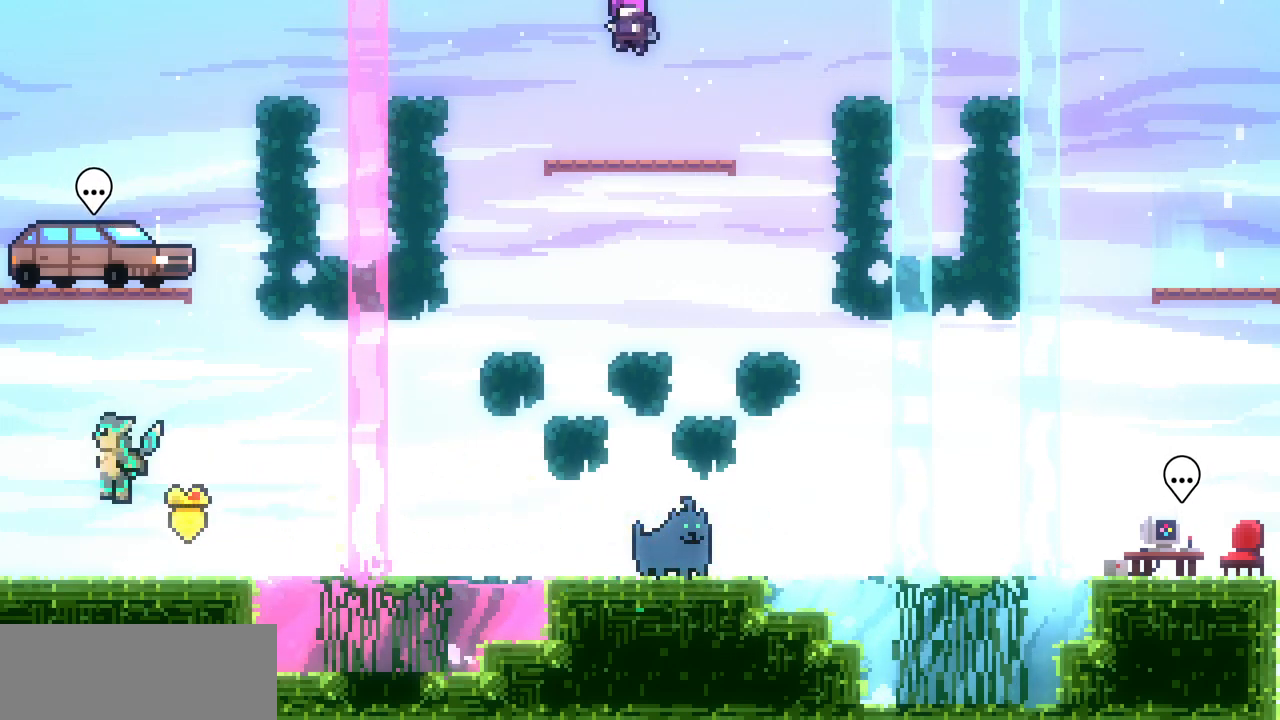
{"keys": [], "events": [[100, "z", "up"], [117, "c", "down"], [317, "c", "up"], [383, "up", "up"]]}
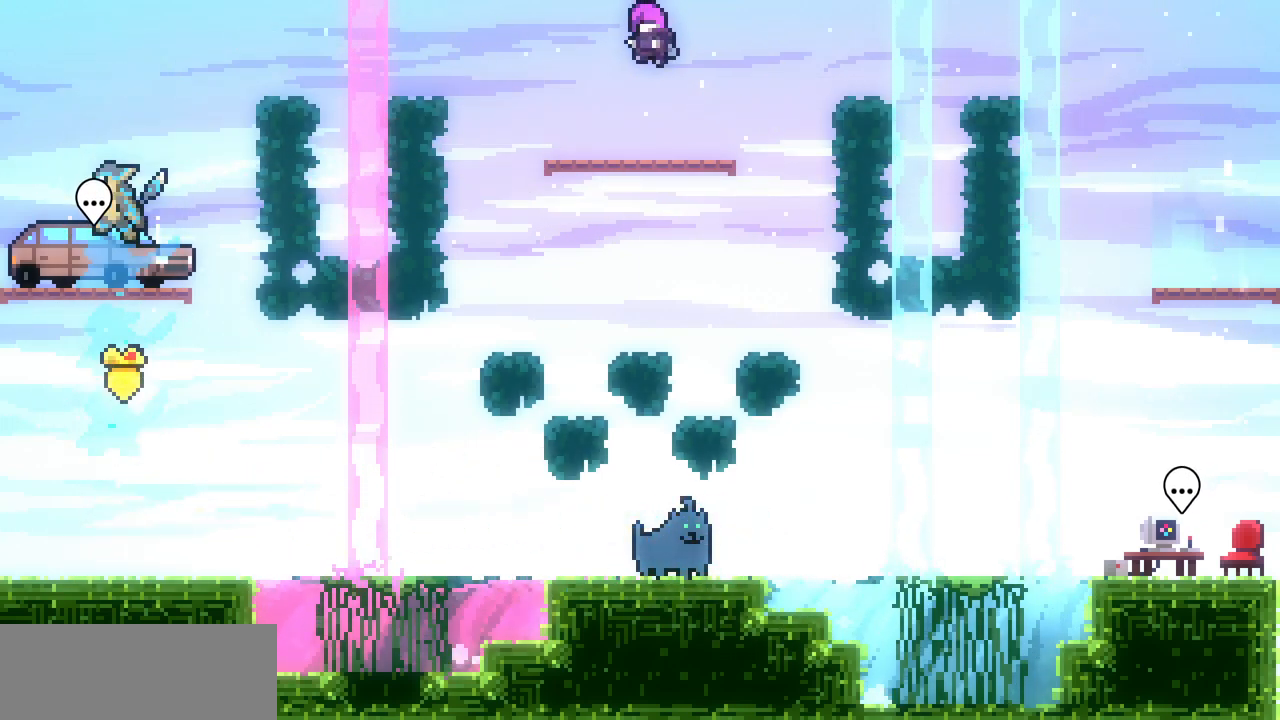
{"keys": [], "events": []}
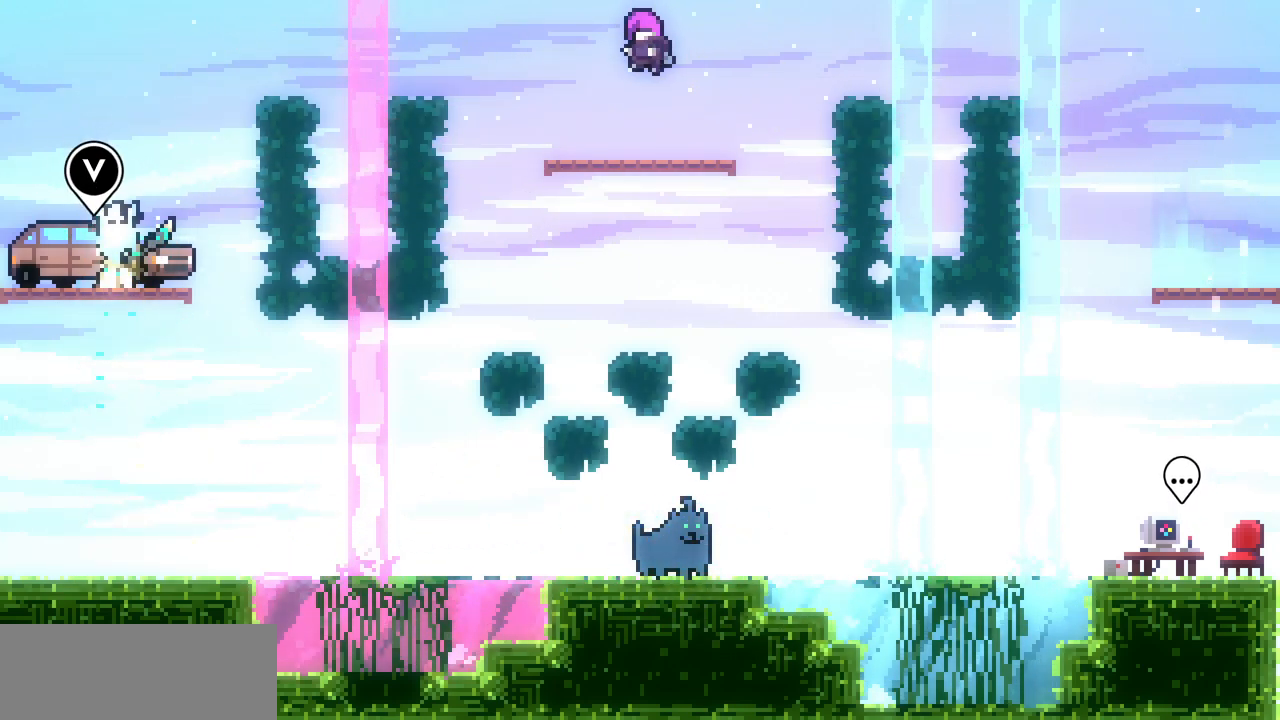
{"keys": [], "events": []}
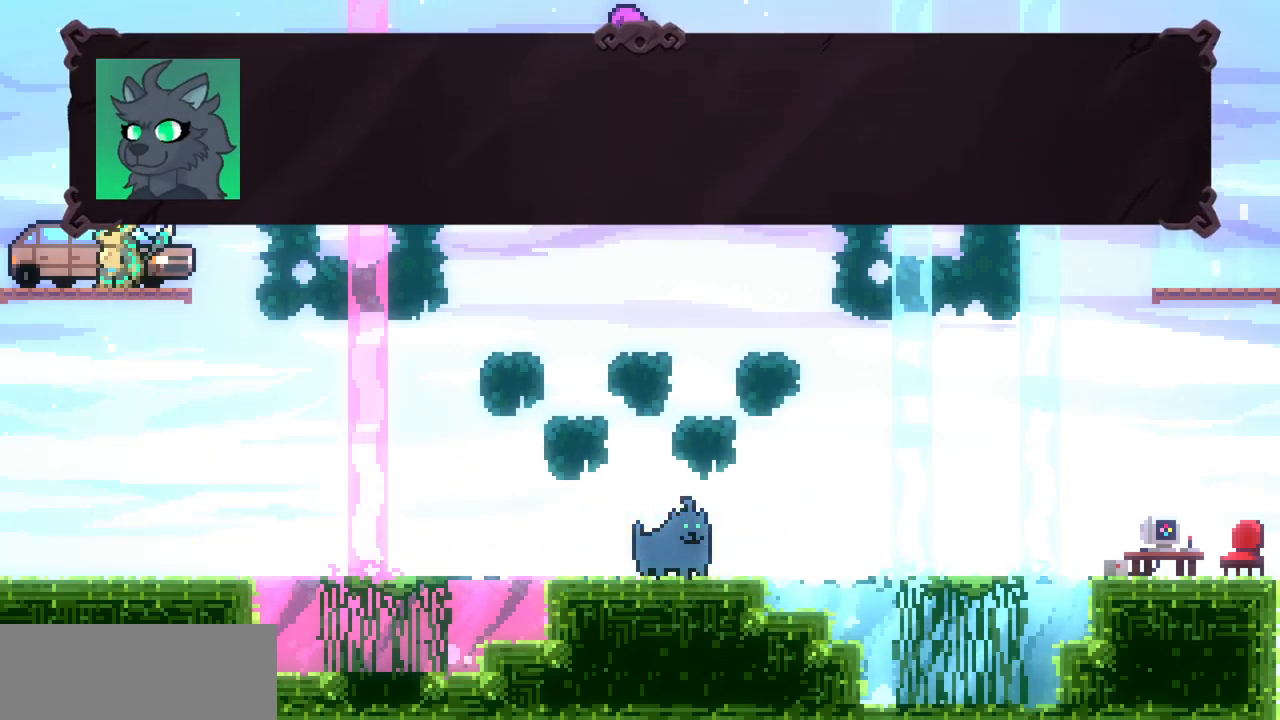
{"keys": [], "events": [[150, "x", "down"], [300, "x", "up"]]}
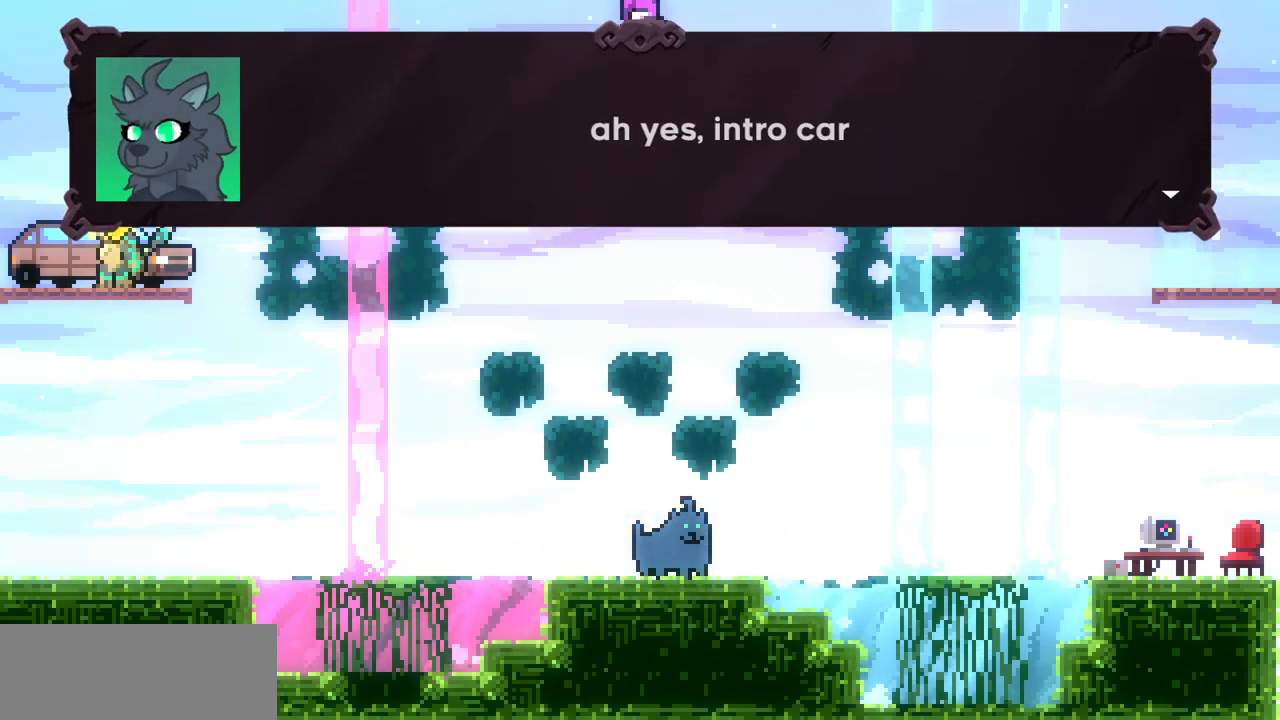
{"keys": ["c"], "events": [[417, "c", "down"]]}
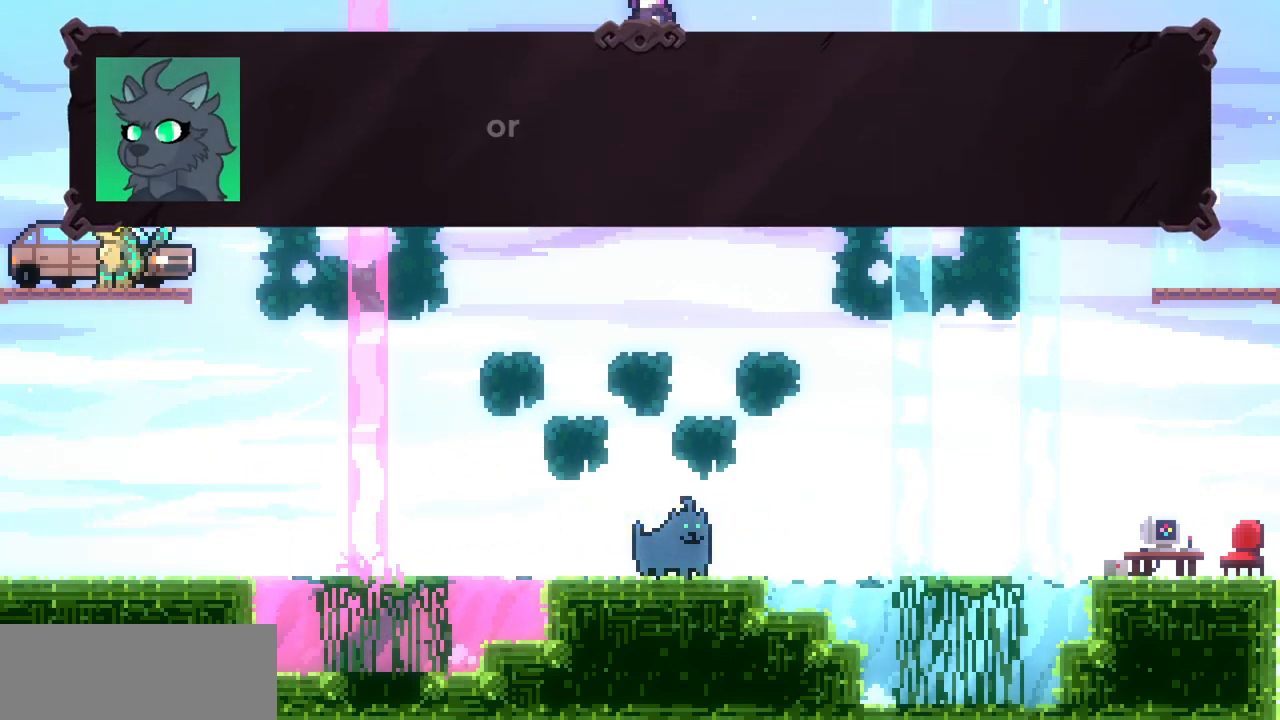
{"keys": [], "events": [[17, "c", "up"], [100, "x", "down"], [233, "x", "up"]]}
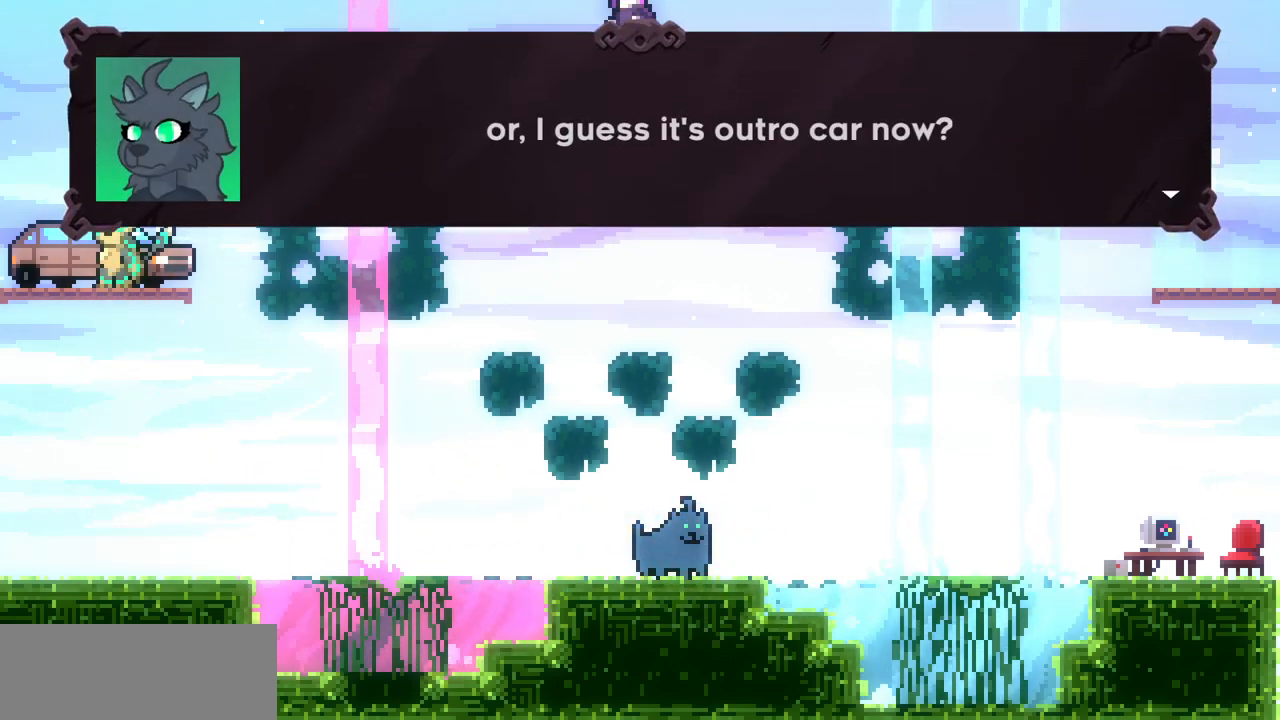
{"keys": [], "events": [[350, "c", "down"], [500, "c", "up"]]}
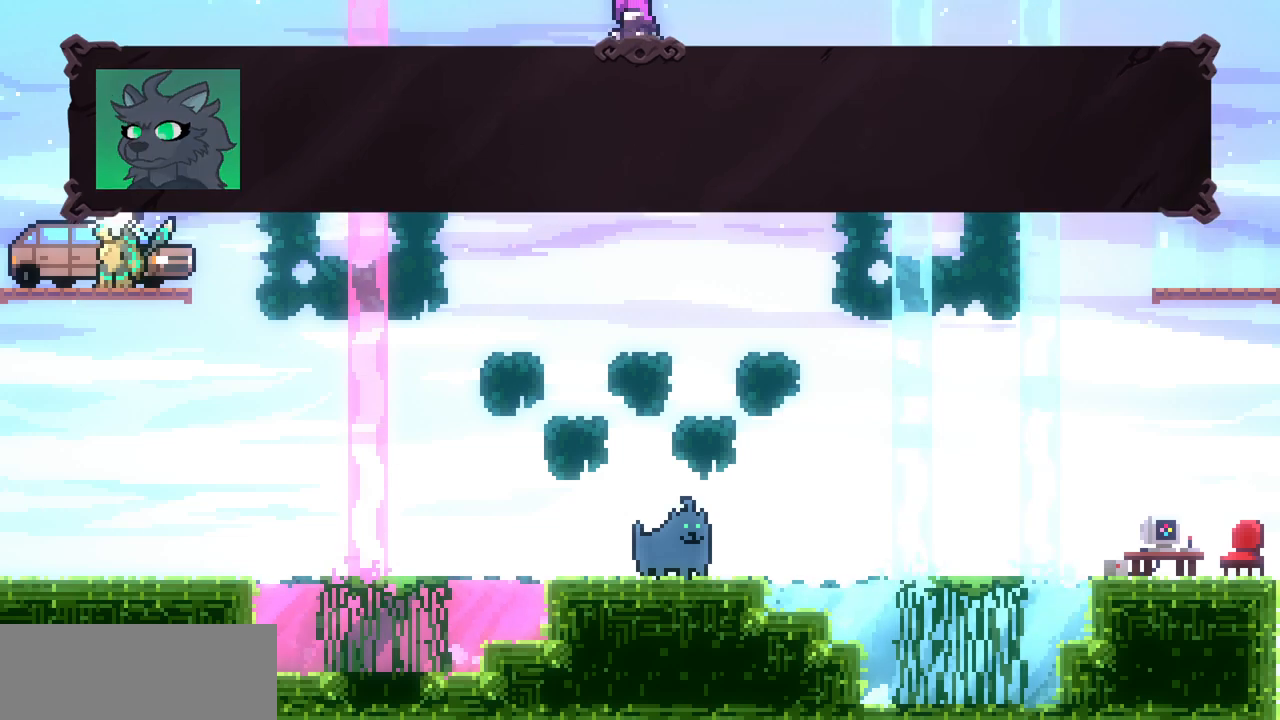
{"keys": [], "events": [[50, "x", "down"], [217, "x", "up"]]}
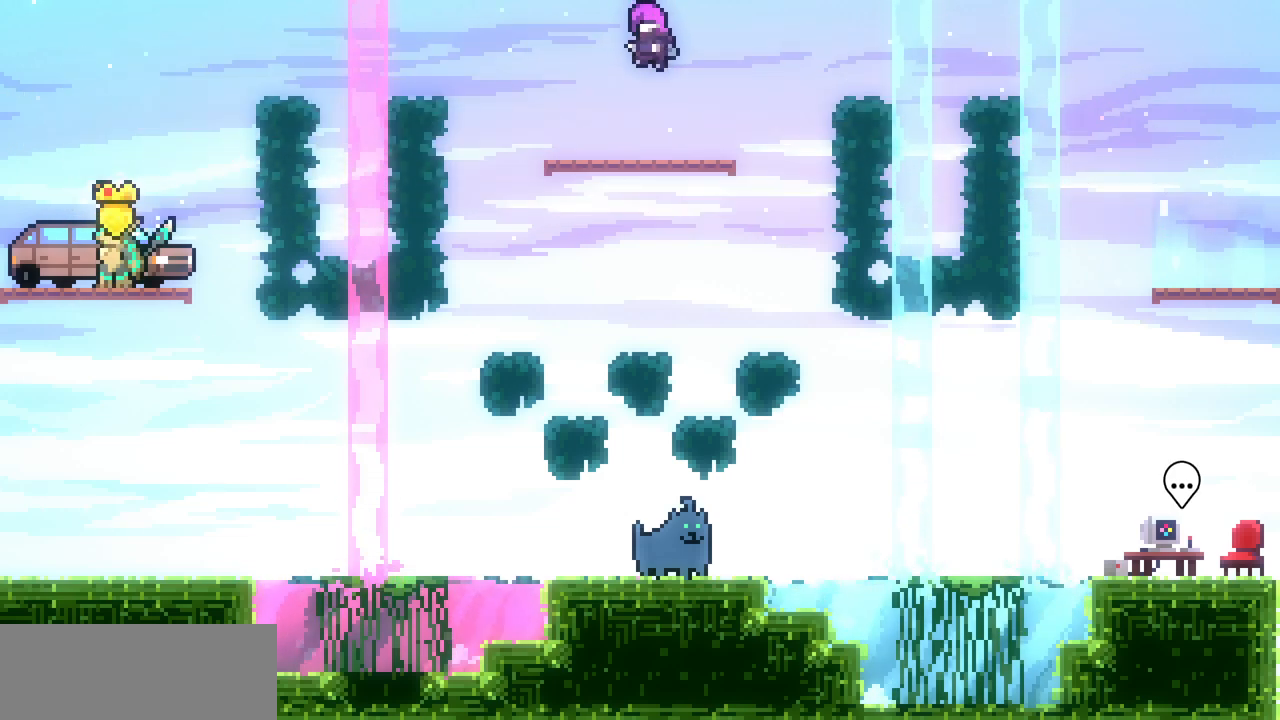
{"keys": ["right", "z"], "events": [[33, "c", "down"], [33, "right", "down"], [133, "c", "up"], [200, "z", "down"]]}
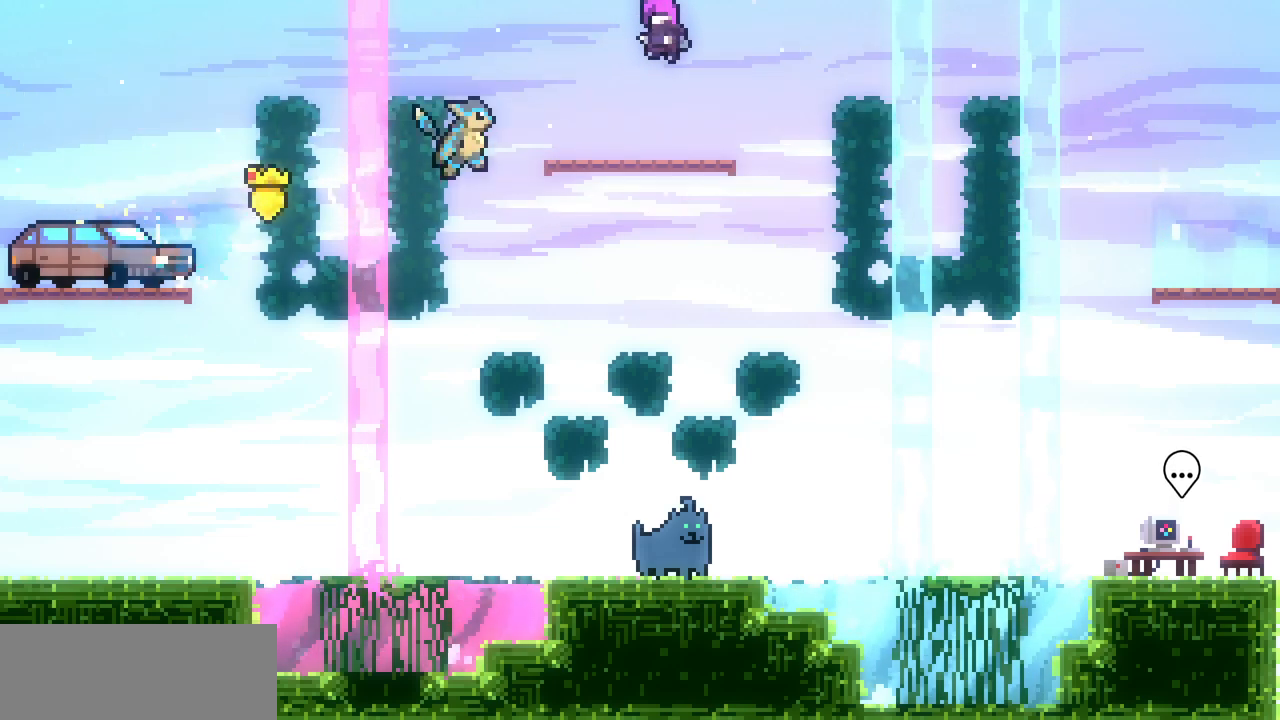
{"keys": ["down"], "events": [[50, "x", "down"], [250, "right", "up"], [250, "z", "up"], [267, "x", "up"], [300, "left", "down"], [350, "left", "up"], [367, "down", "down"]]}
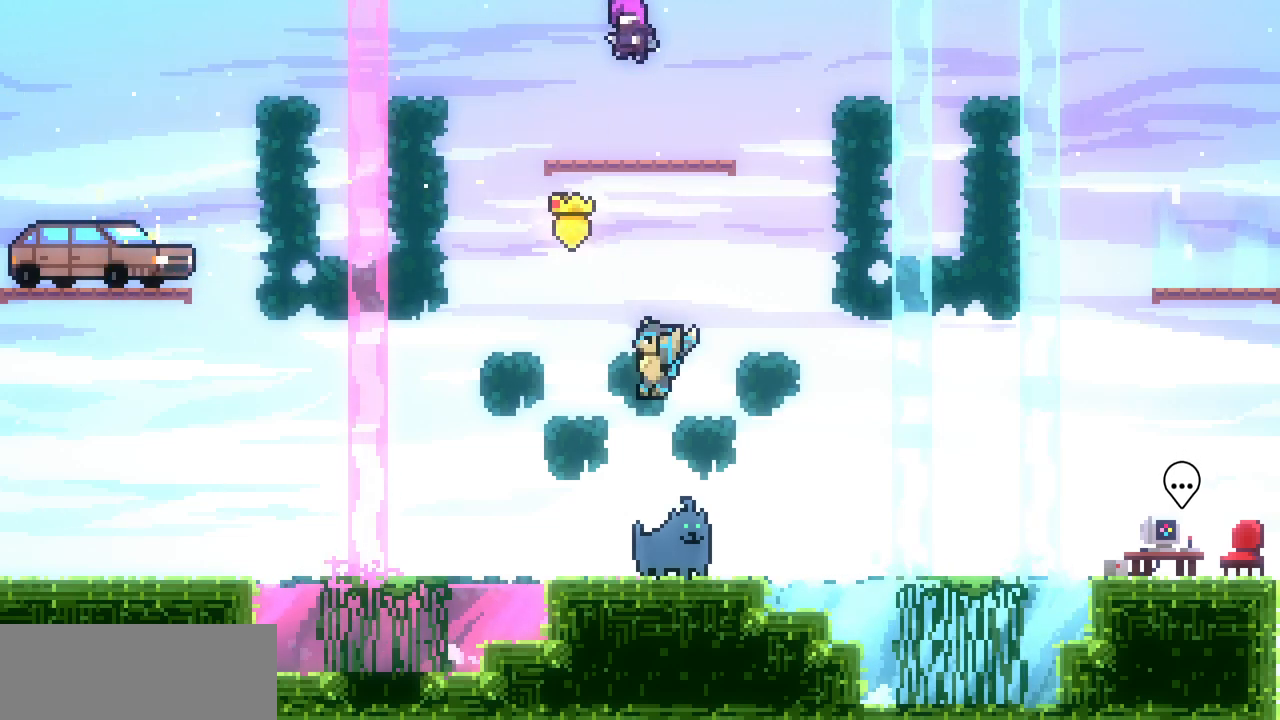
{"keys": ["left", "z"], "events": [[267, "down", "up"], [267, "left", "down"], [300, "c", "down"], [400, "c", "up"], [483, "z", "down"]]}
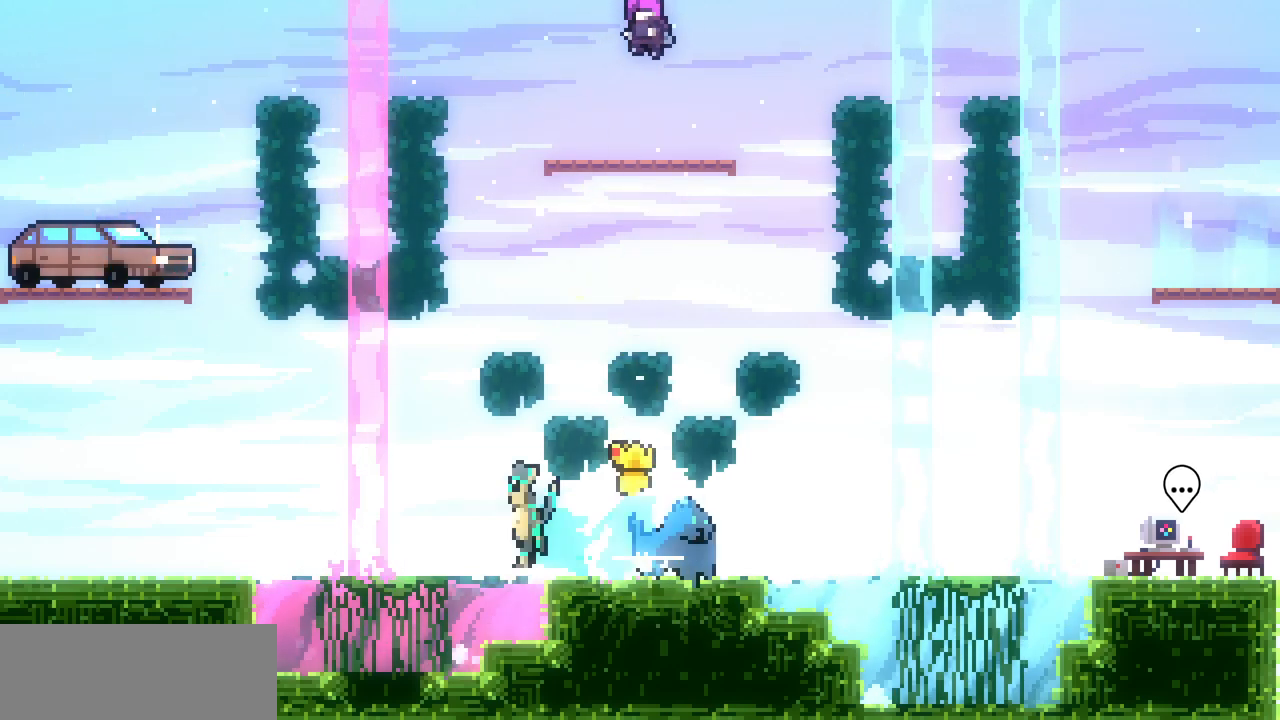
{"keys": ["up", "z"], "events": [[67, "z", "up"], [367, "z", "down"], [383, "left", "up"], [383, "up", "down"]]}
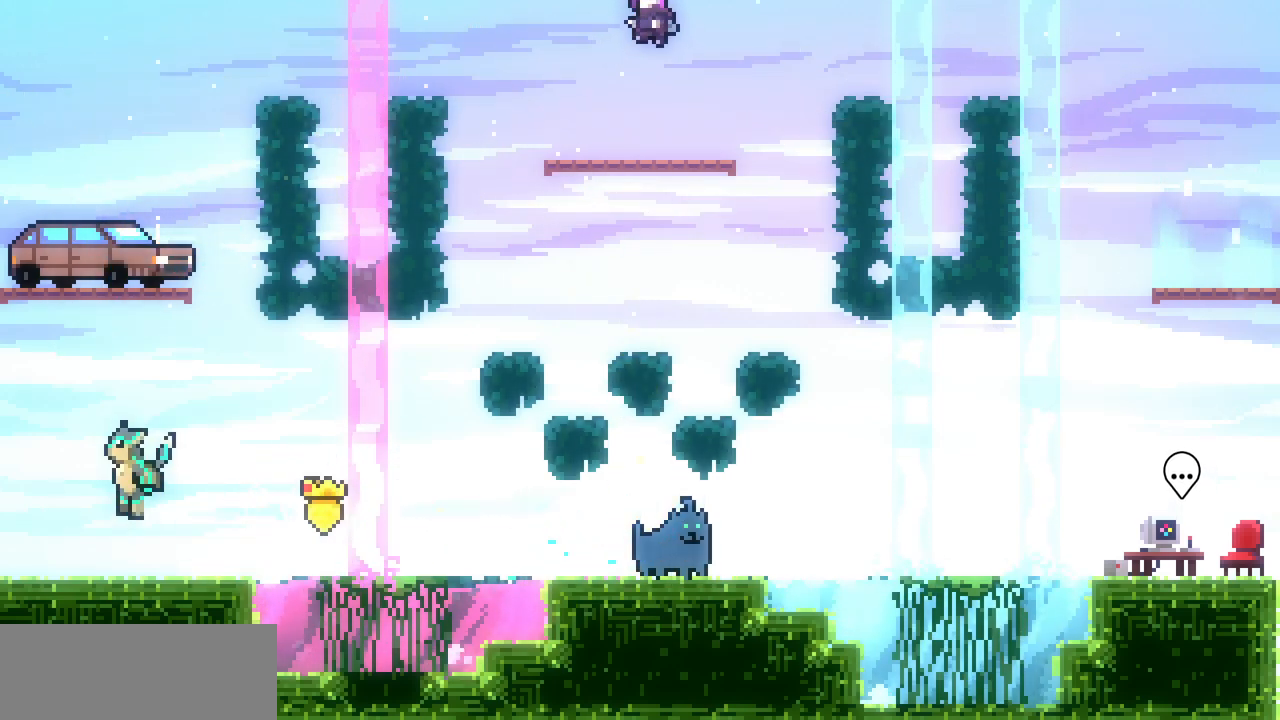
{"keys": ["right"], "events": [[100, "z", "up"], [133, "c", "down"], [317, "c", "up"], [400, "right", "down"], [433, "up", "up"]]}
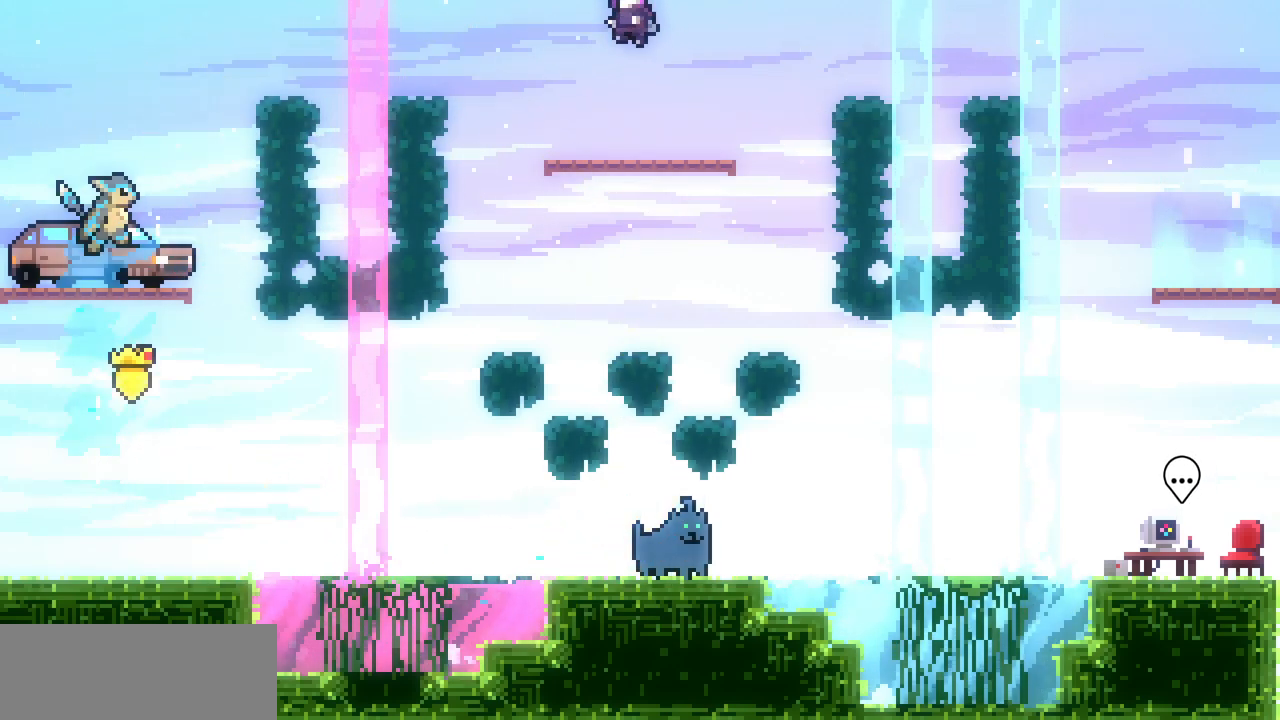
{"keys": ["c", "right", "up"], "events": [[250, "z", "down"], [300, "up", "down"], [483, "c", "down"], [483, "z", "up"]]}
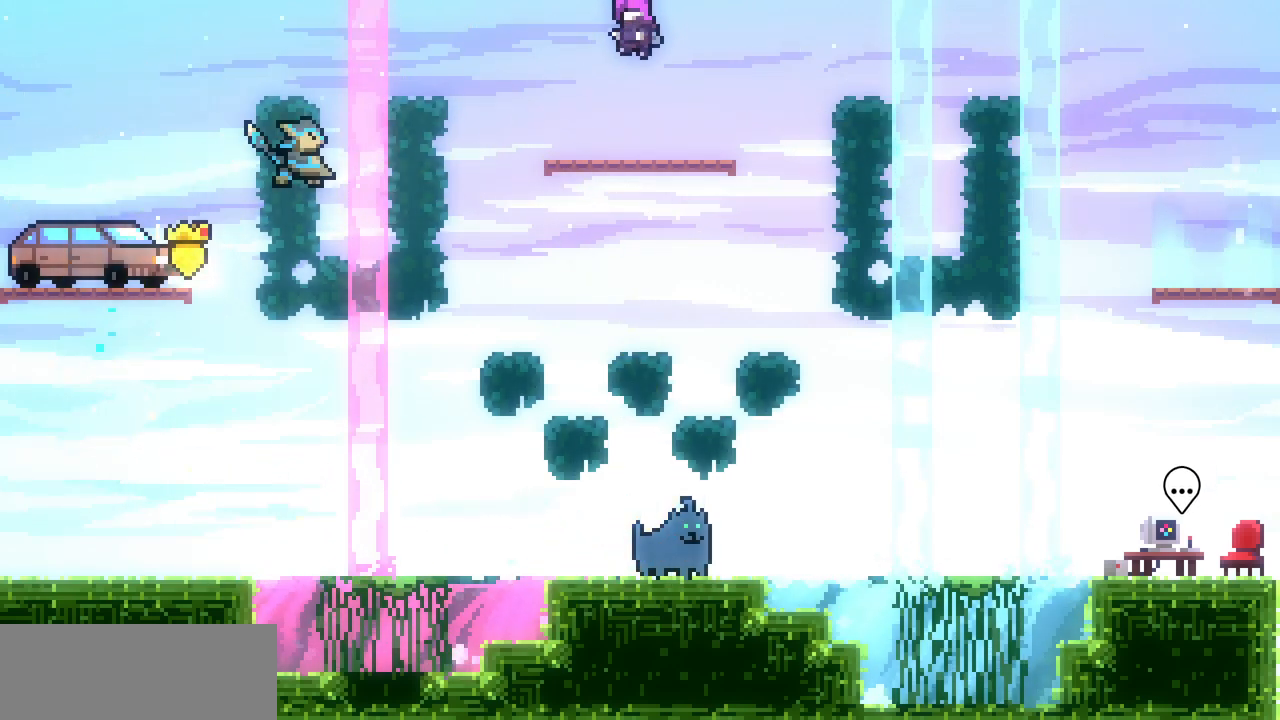
{"keys": ["right"], "events": [[150, "c", "up"], [217, "up", "up"]]}
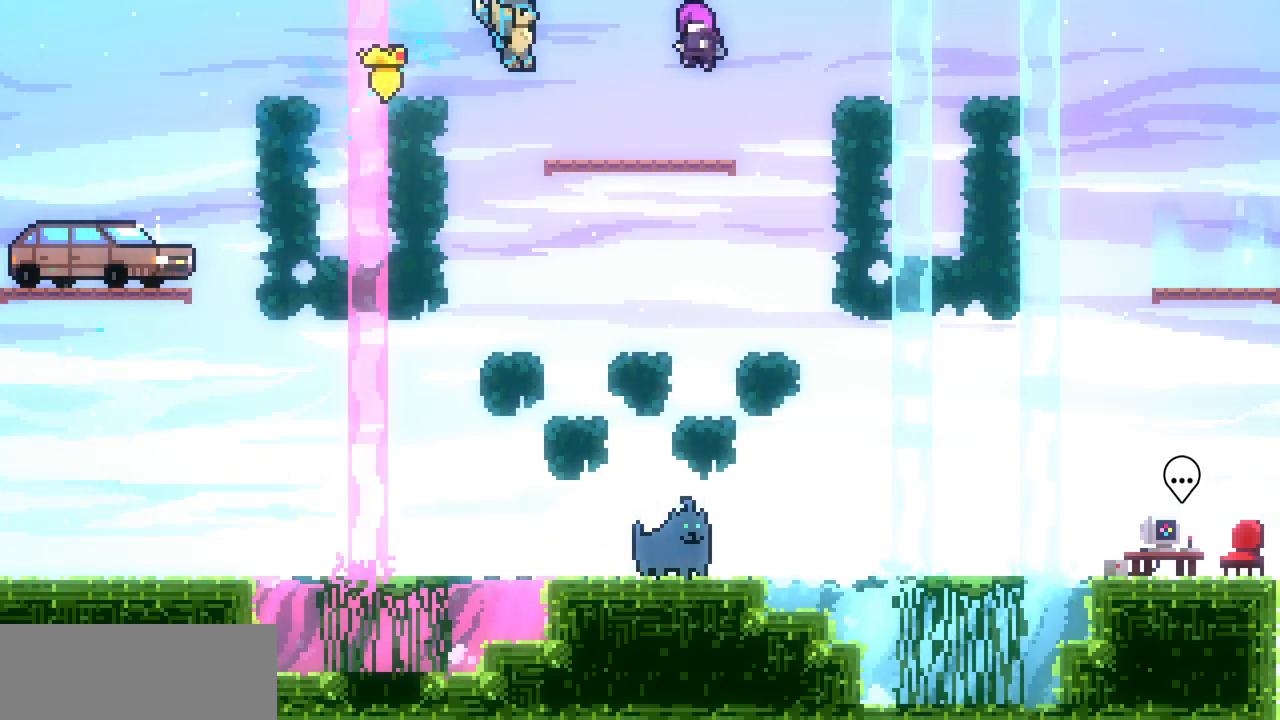
{"keys": ["right", "x", "z"], "events": [[200, "right", "up"], [233, "z", "down"], [267, "x", "down"], [300, "right", "down"]]}
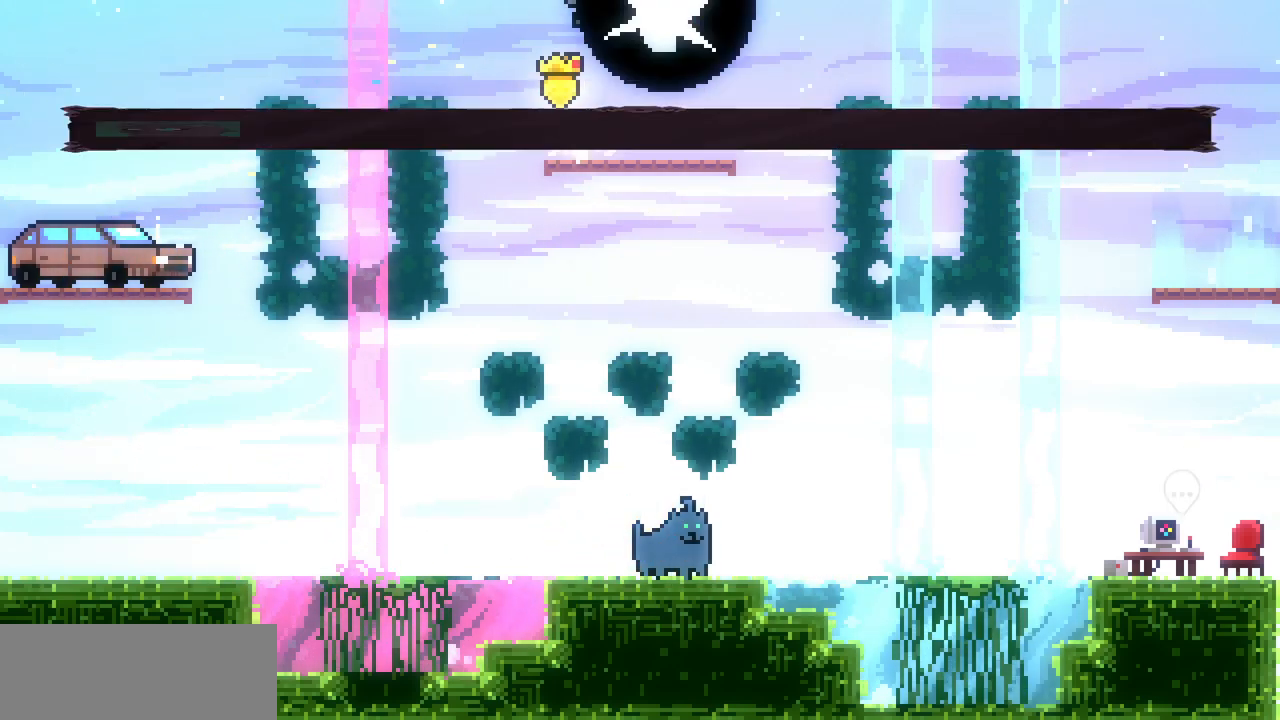
{"keys": [], "events": [[50, "z", "up"], [67, "right", "up"], [67, "x", "up"], [267, "right", "down"], [417, "right", "up"]]}
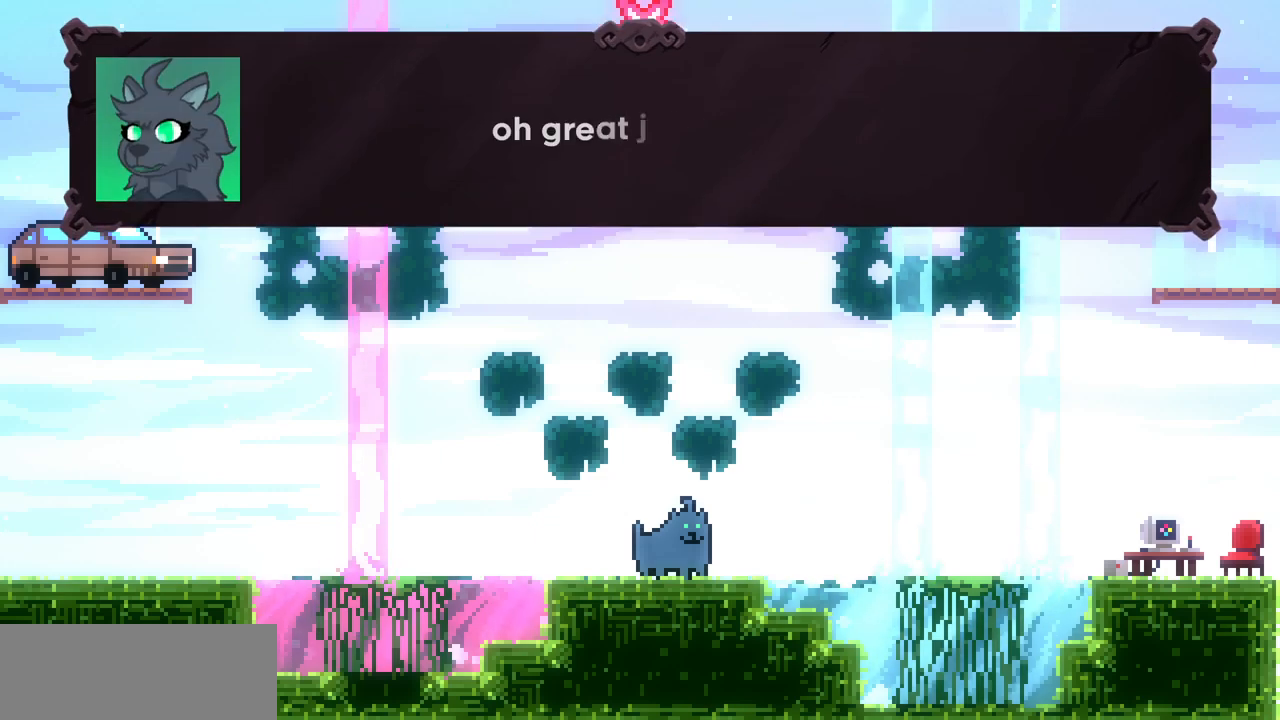
{"keys": [], "events": [[50, "x", "down"], [217, "x", "up"]]}